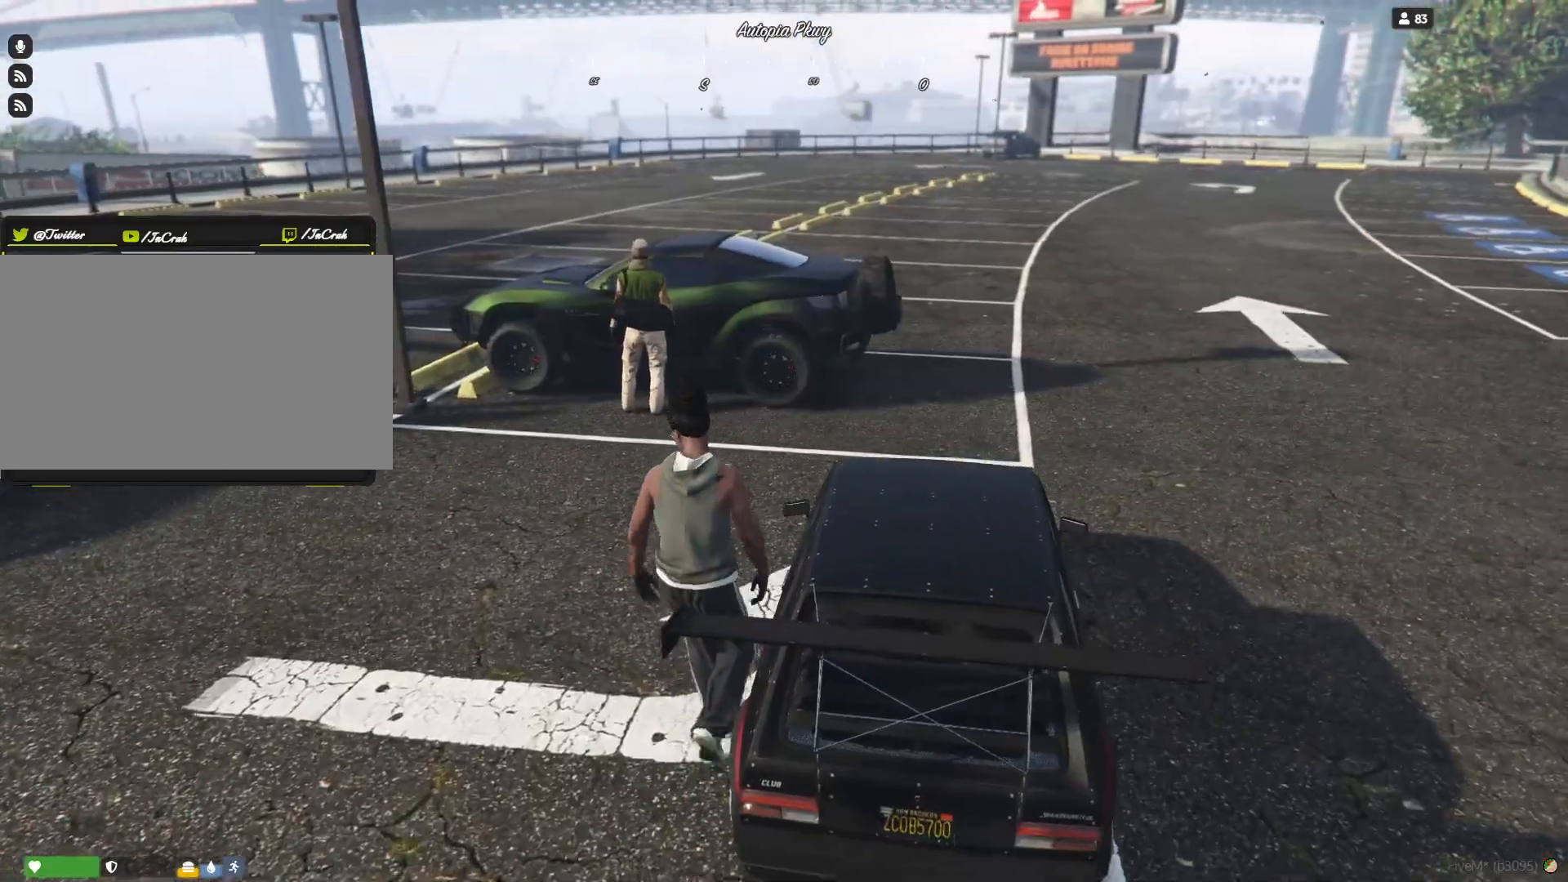
Gameplay with keyboard and mouse; each line is a JSON object with the keys held at the frame after it. "events" lists presses ("down") and releases ("up") of "a", "d", "e", "q", "r", "s", "space" and "w" between this image and that frame as [ms after this image, input, new state], when the widget could be followed in between. No other keys are recorded. Mouse buttons are not recorded. Not read: mouse_move.
{"keys": [], "events": []}
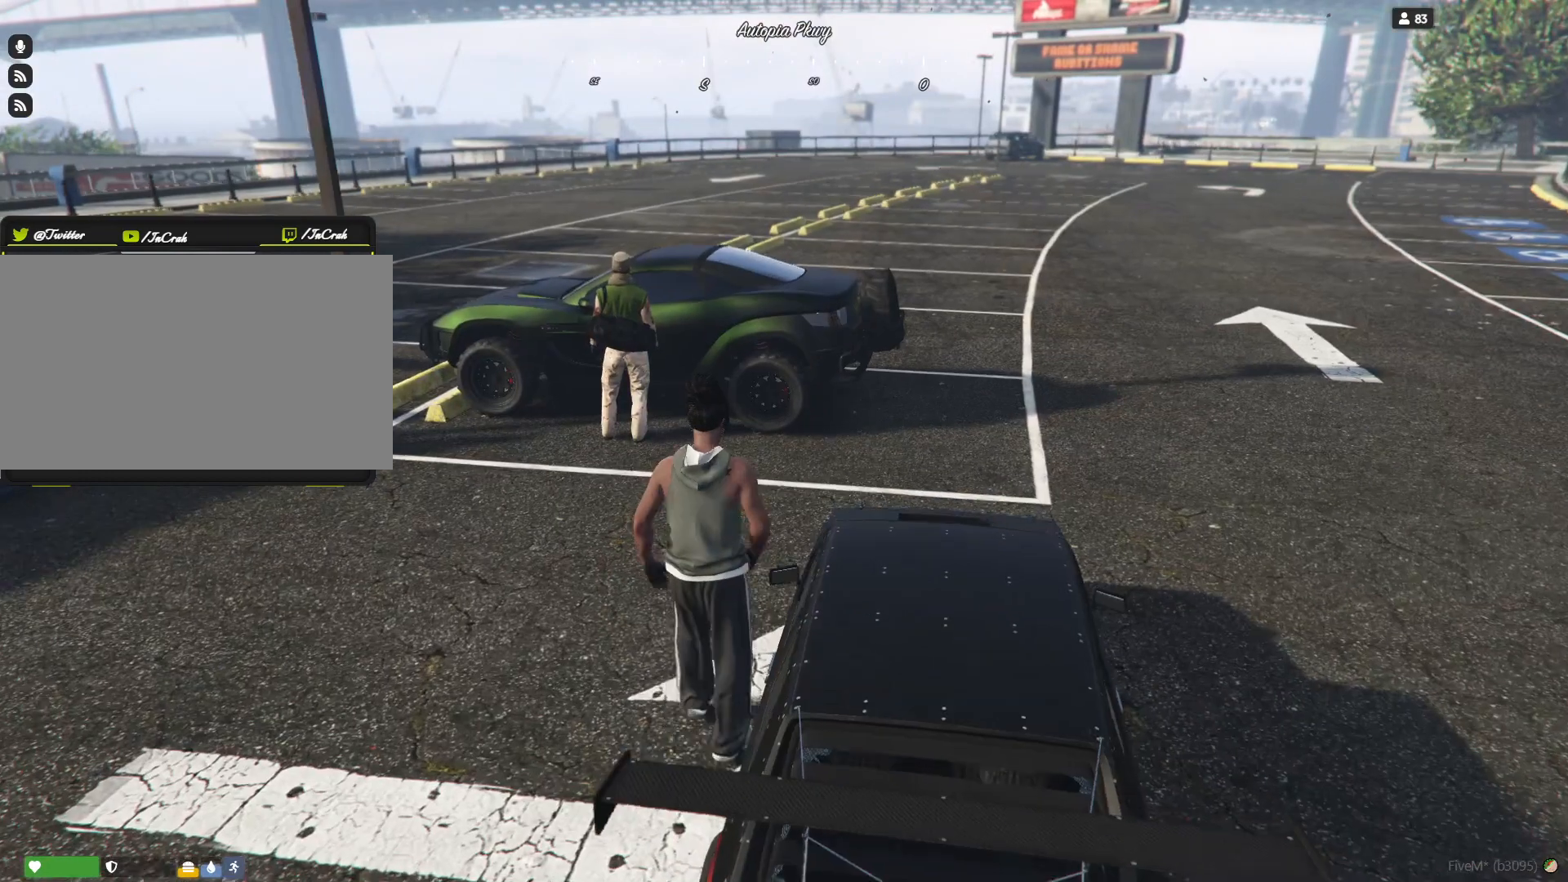
{"keys": [], "events": []}
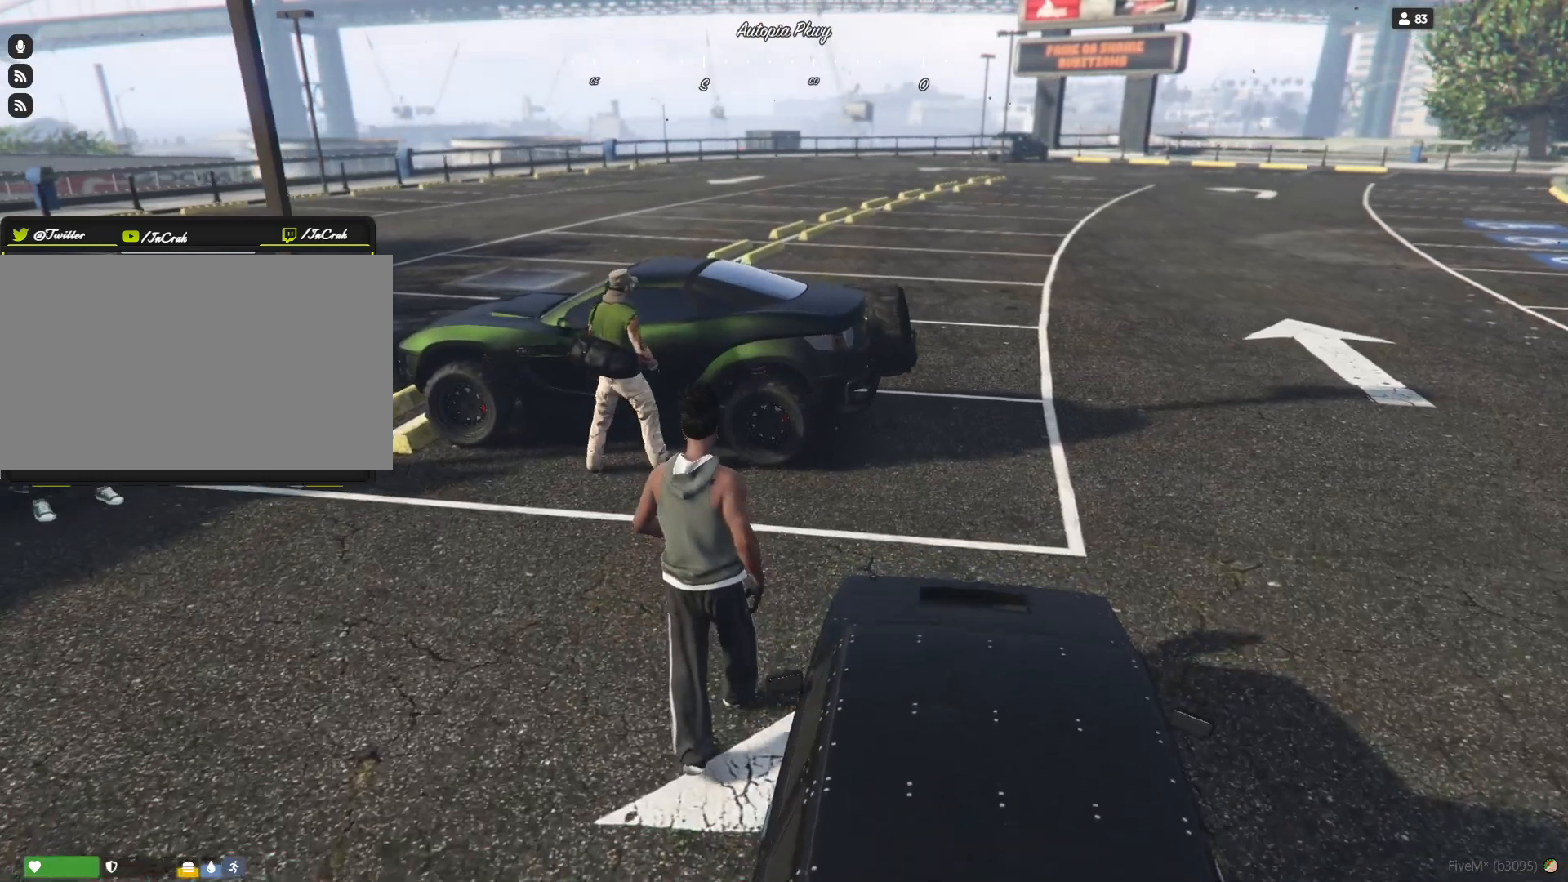
{"keys": [], "events": []}
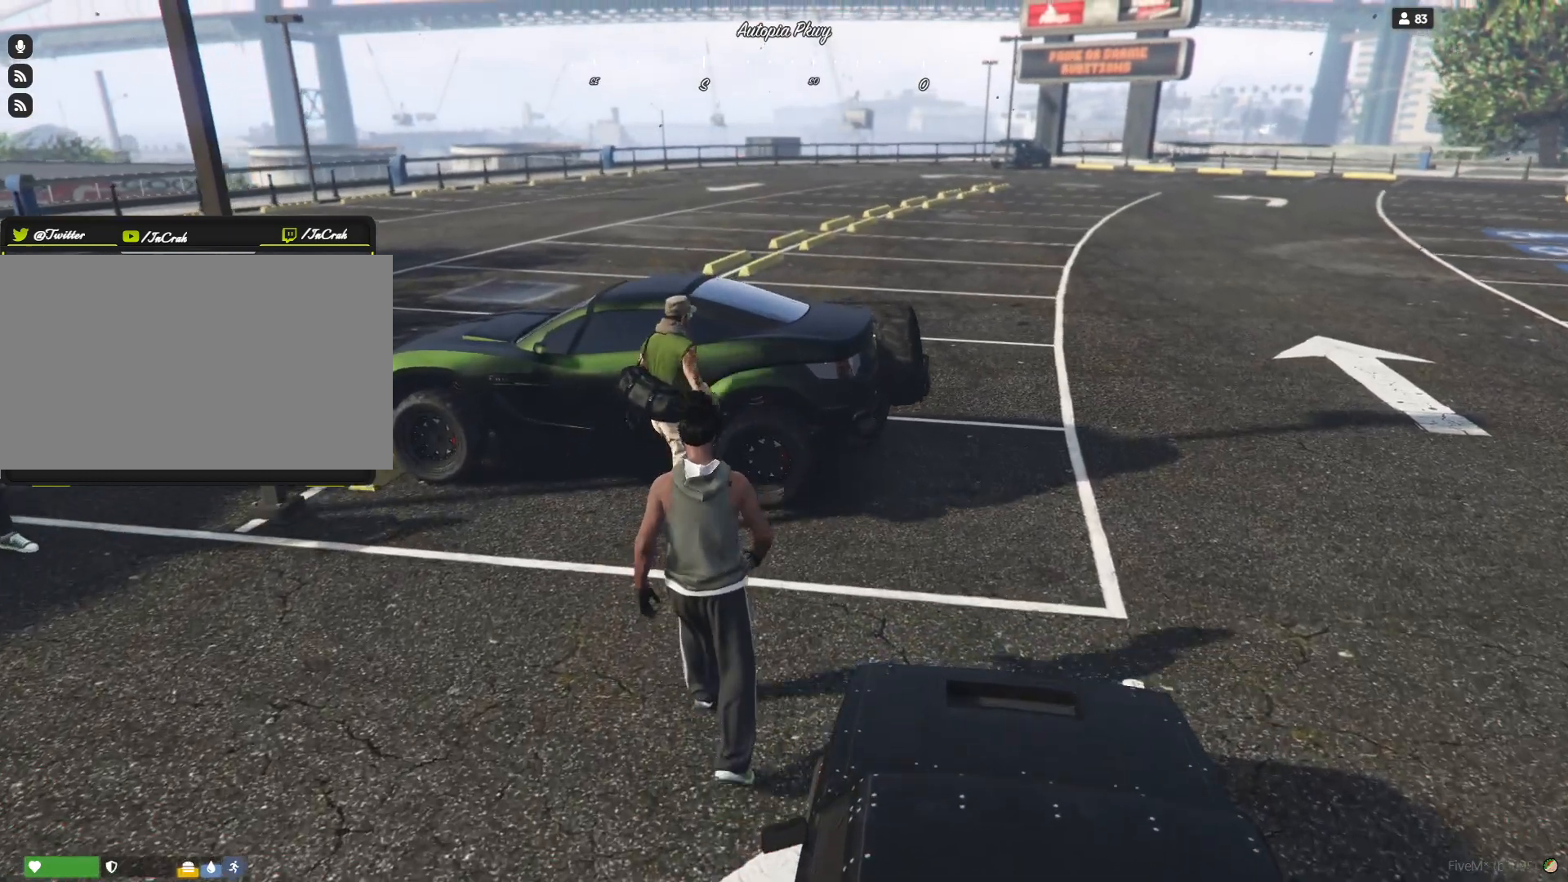
{"keys": [], "events": [[167, "d", "down"], [300, "d", "up"]]}
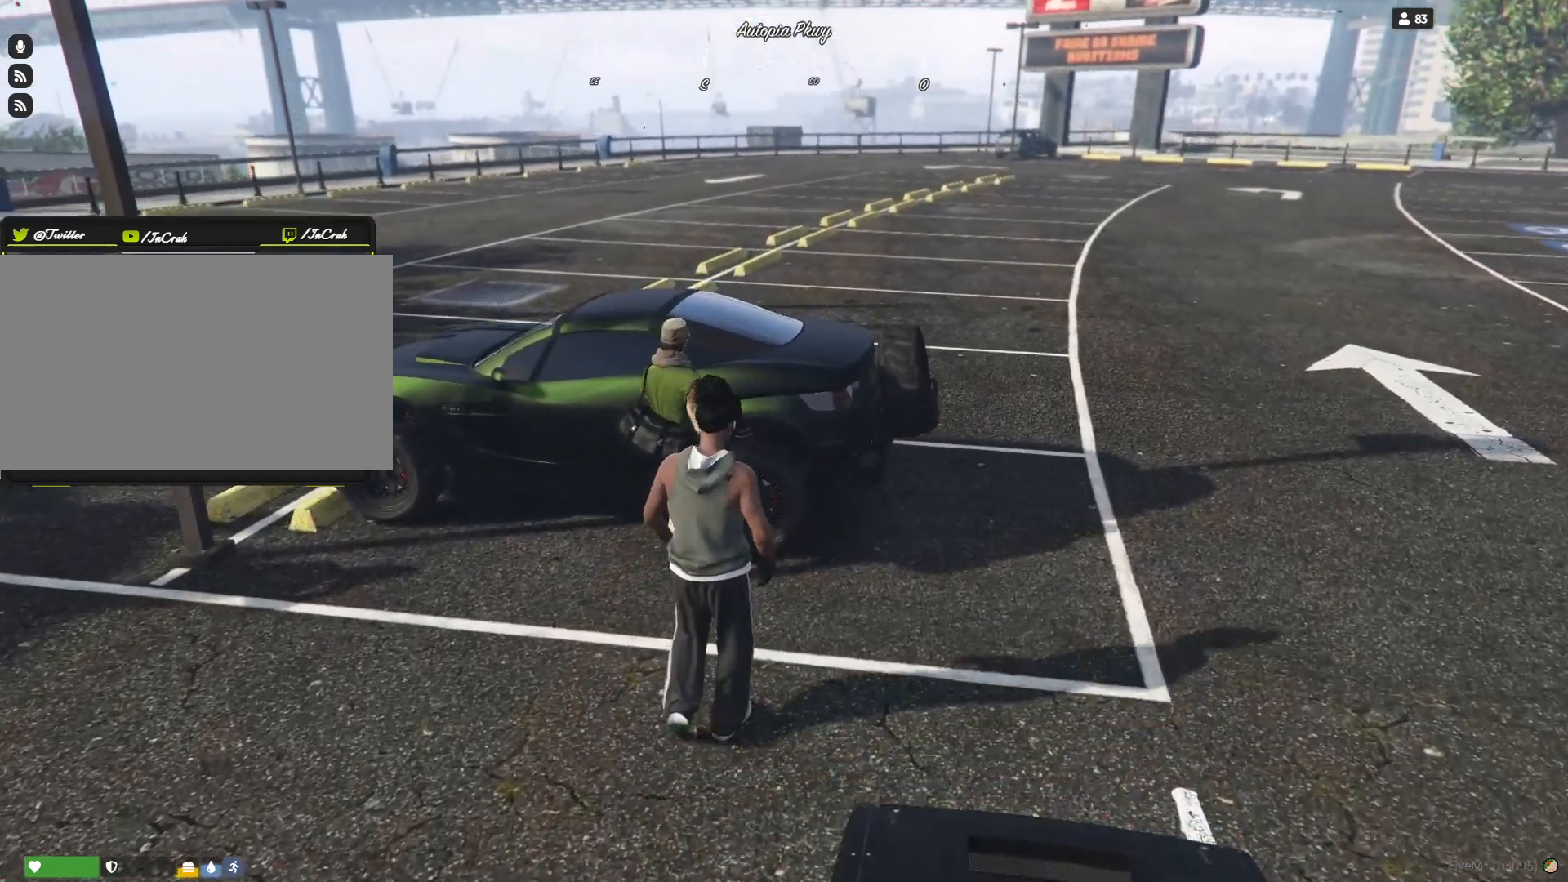
{"keys": [], "events": [[67, "d", "down"], [200, "d", "up"]]}